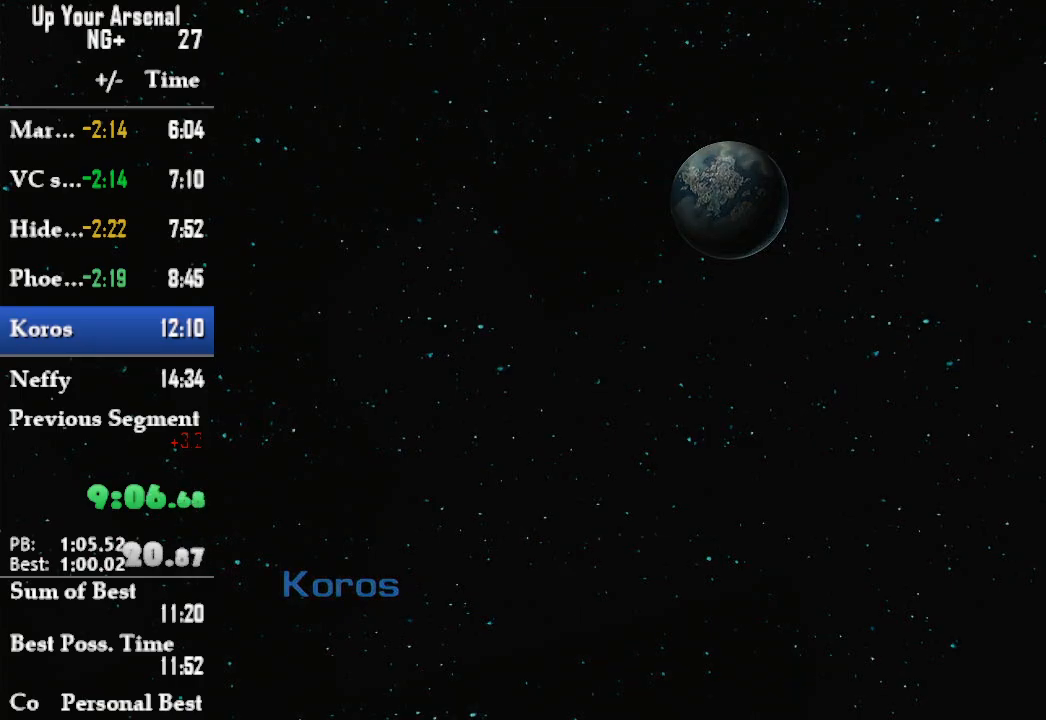
Gameplay with a controller (PlayStation layout); each line is a JSON object with the inputs held at the frame after it (dt_ms = milliseconds from this image to that frame). "events" lists button and stick changes between this image and that frame as [ms after this image, input, new state], when the widget could be followed in between. Not read: L3 R3.
{"dt_ms": 500, "buttons": [], "left_stick": "center", "right_stick": "center", "events": [[200, "CROSS", "down"], [267, "CROSS", "up"], [333, "CROSS", "down"], [450, "CROSS", "up"]]}
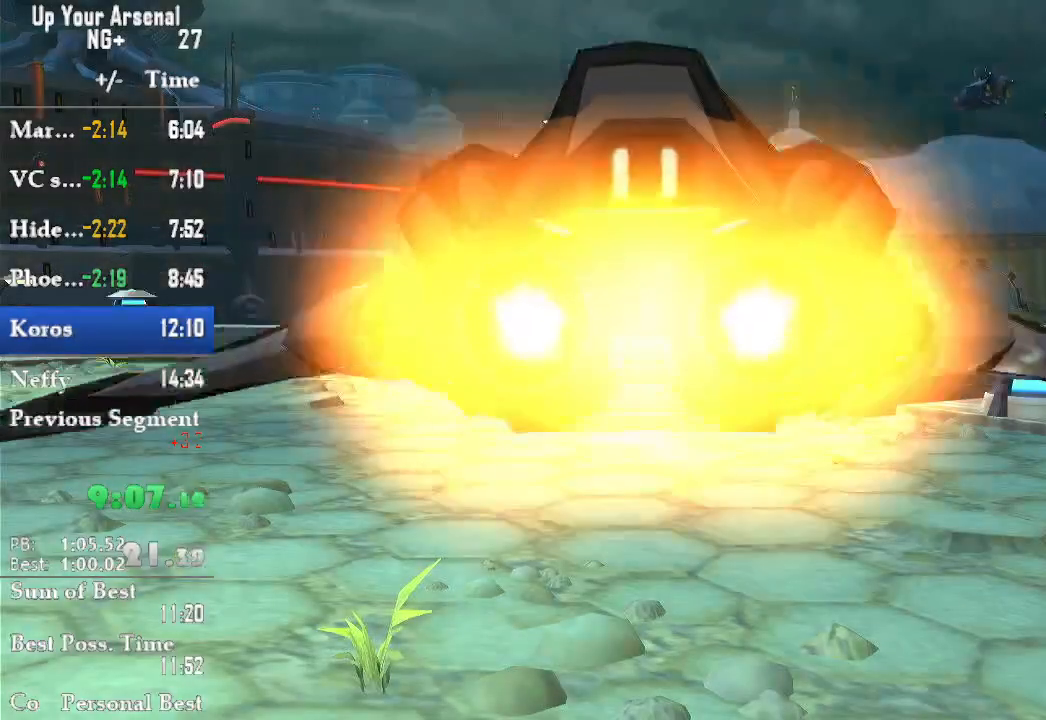
{"dt_ms": 500, "buttons": [], "left_stick": "center", "right_stick": "center", "events": [[50, "CROSS", "down"], [117, "CROSS", "up"]]}
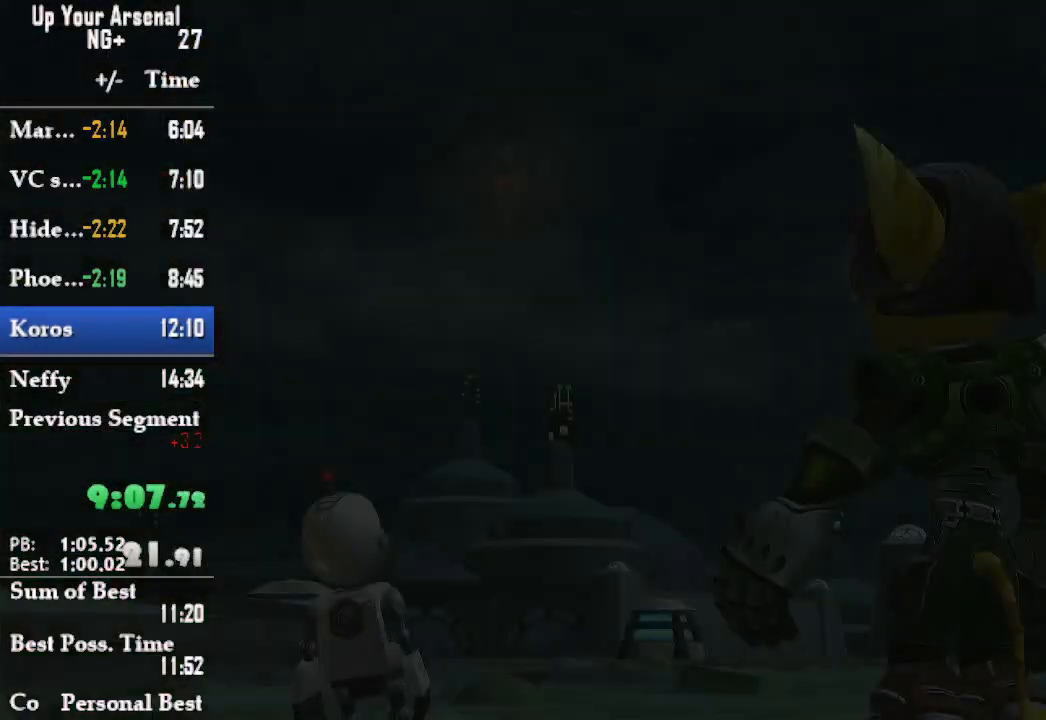
{"dt_ms": 500, "buttons": ["L2"], "left_stick": "up-left", "right_stick": "center"}
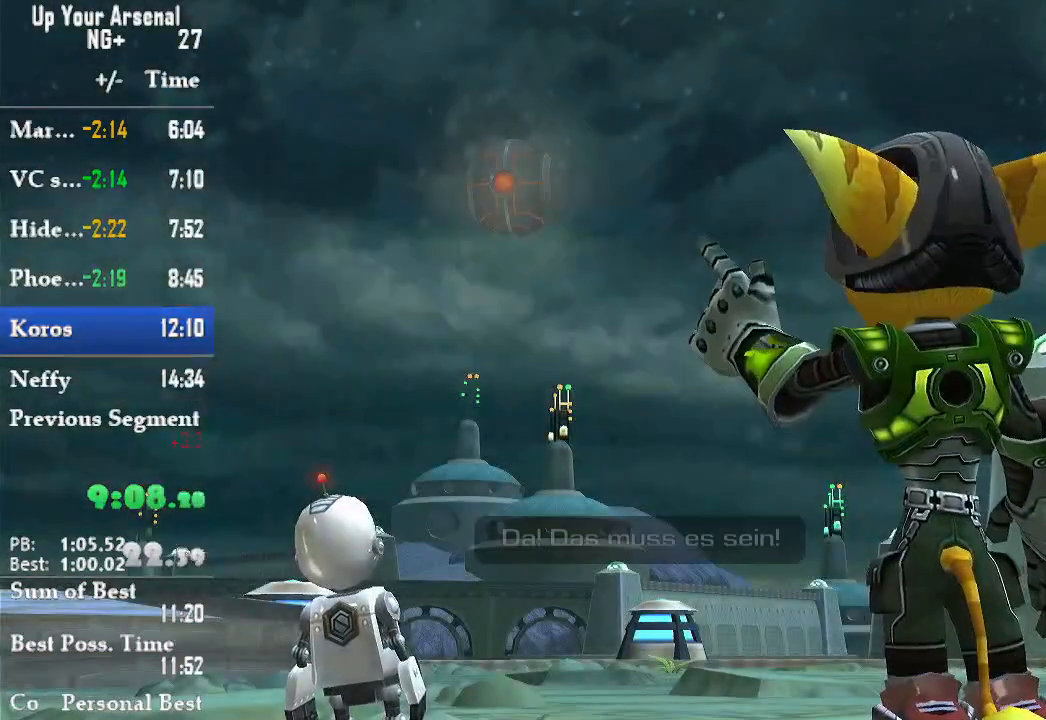
{"dt_ms": 500, "buttons": ["L2"], "left_stick": "up-left", "right_stick": "right", "events": [[167, "START", "down"], [167, "left_stick", "center"], [350, "START", "up"], [350, "left_stick", "up-left"], [383, "right_stick", "right"]]}
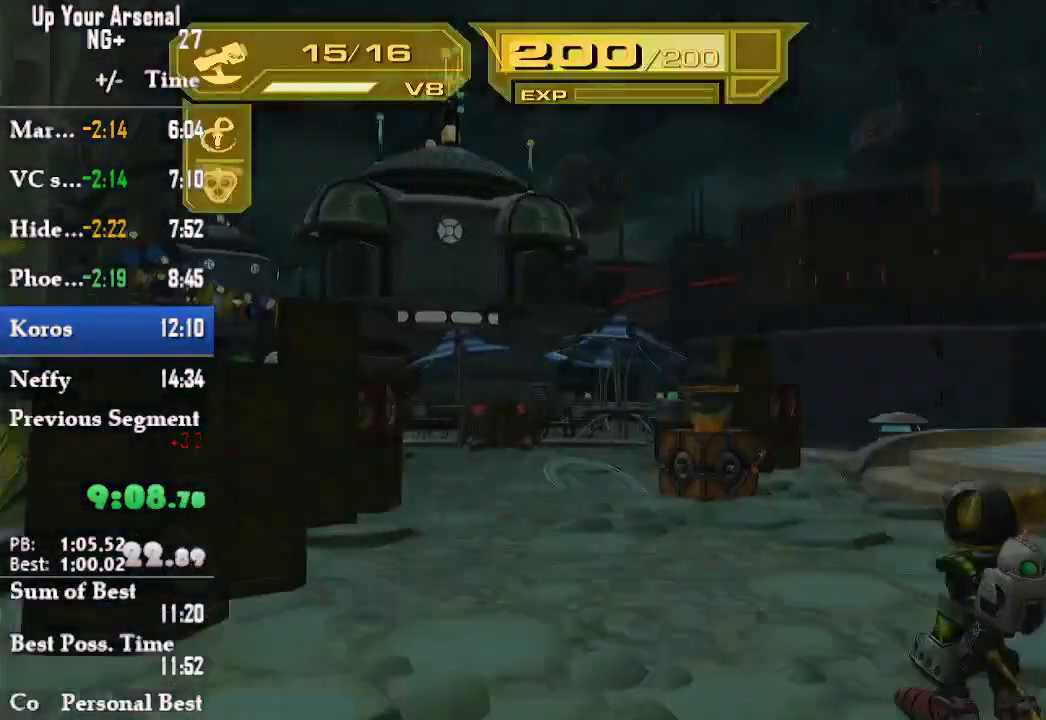
{"dt_ms": 500, "buttons": [], "left_stick": "left", "right_stick": "center", "events": [[33, "right_stick", "center"], [150, "right_stick", "left"], [167, "left_stick", "left"], [433, "right_stick", "center"], [467, "L2", "up"]]}
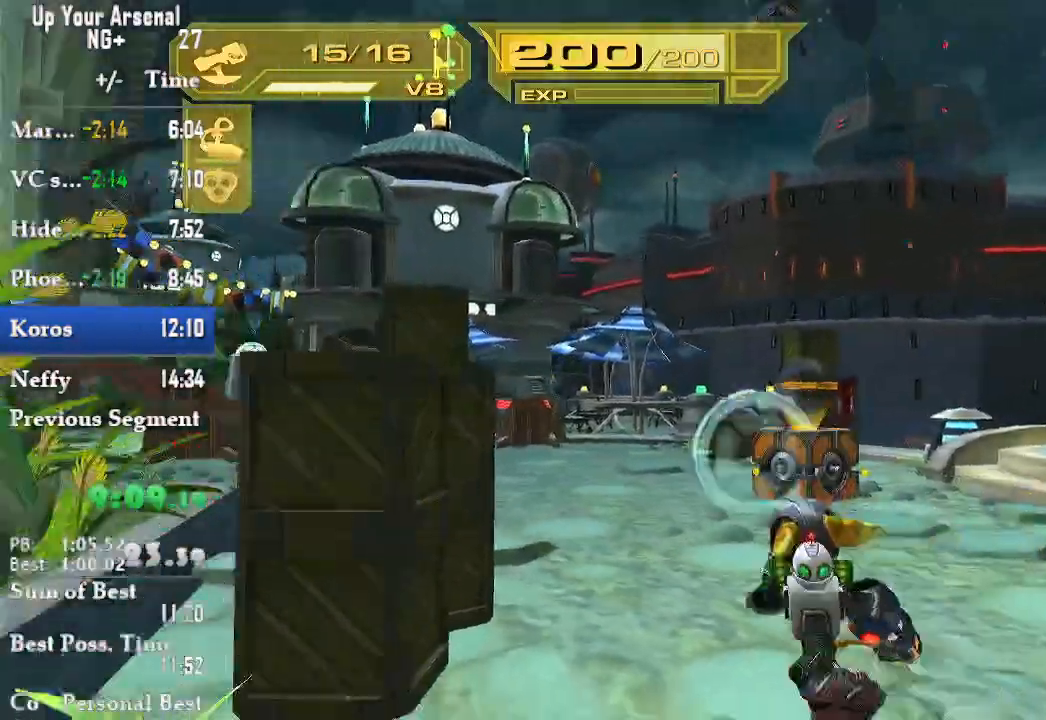
{"dt_ms": 500, "buttons": ["CIRCLE"], "left_stick": "up-left", "right_stick": "center", "events": [[400, "CIRCLE", "down"], [450, "left_stick", "up-left"]]}
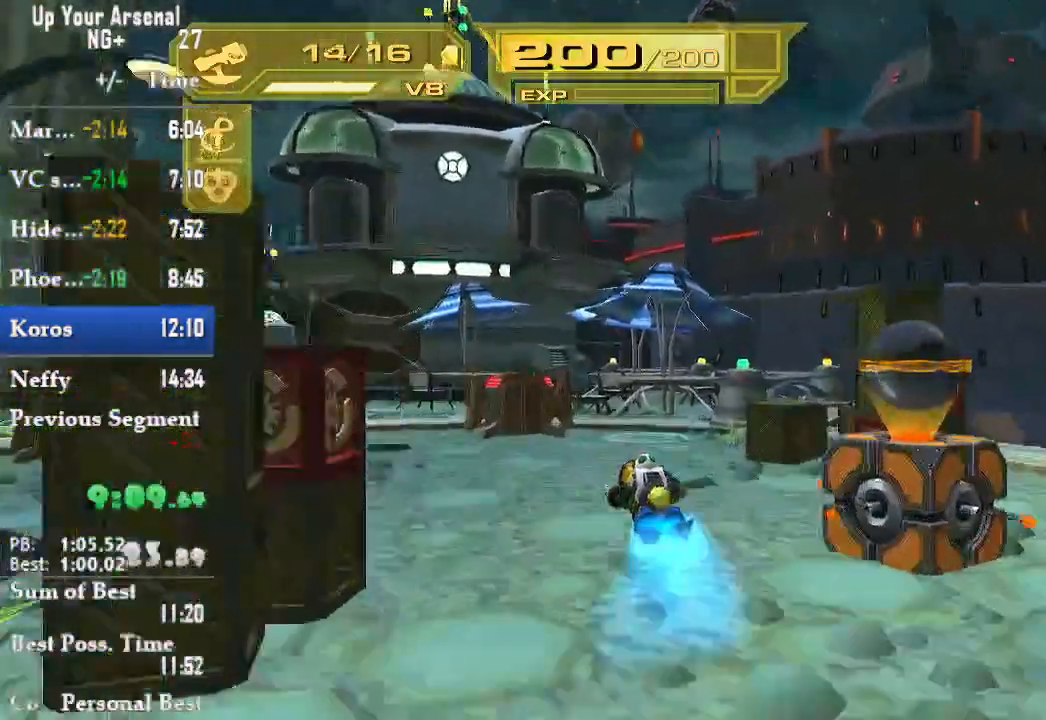
{"dt_ms": 500, "buttons": ["CROSS"], "left_stick": "center", "right_stick": "center"}
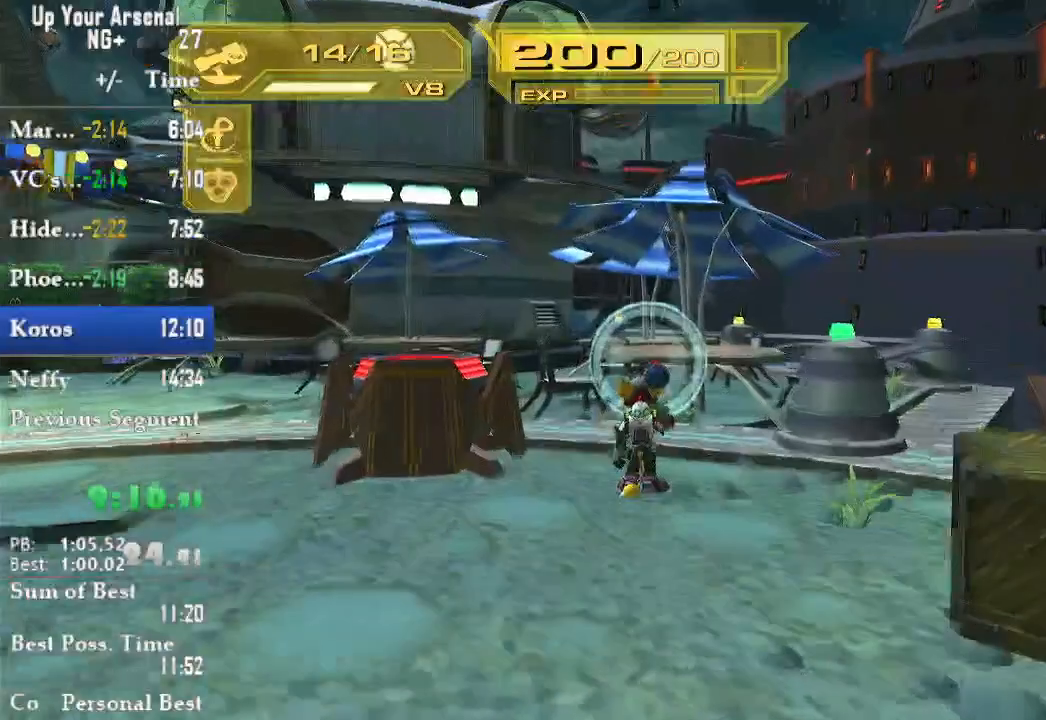
{"dt_ms": 500, "buttons": ["L2", "R1"], "left_stick": "up", "right_stick": "center", "events": [[83, "CROSS", "up"], [100, "L2", "down"], [117, "left_stick", "down-right"], [200, "right_stick", "right"], [300, "right_stick", "center"], [450, "left_stick", "up"], [500, "R1", "down"]]}
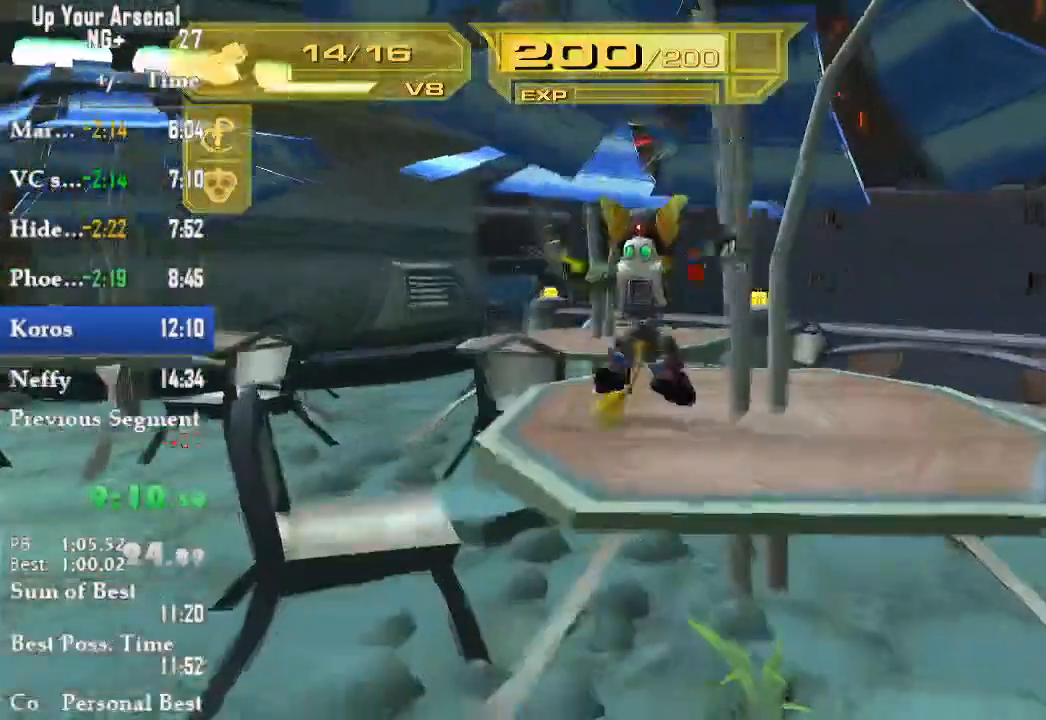
{"dt_ms": 500, "buttons": [], "left_stick": "up-right", "right_stick": "center", "events": [[67, "R1", "up"], [133, "R1", "down"], [150, "L2", "up"], [200, "left_stick", "up-right"], [233, "R1", "up"], [383, "TRIANGLE", "down"], [450, "TRIANGLE", "up"]]}
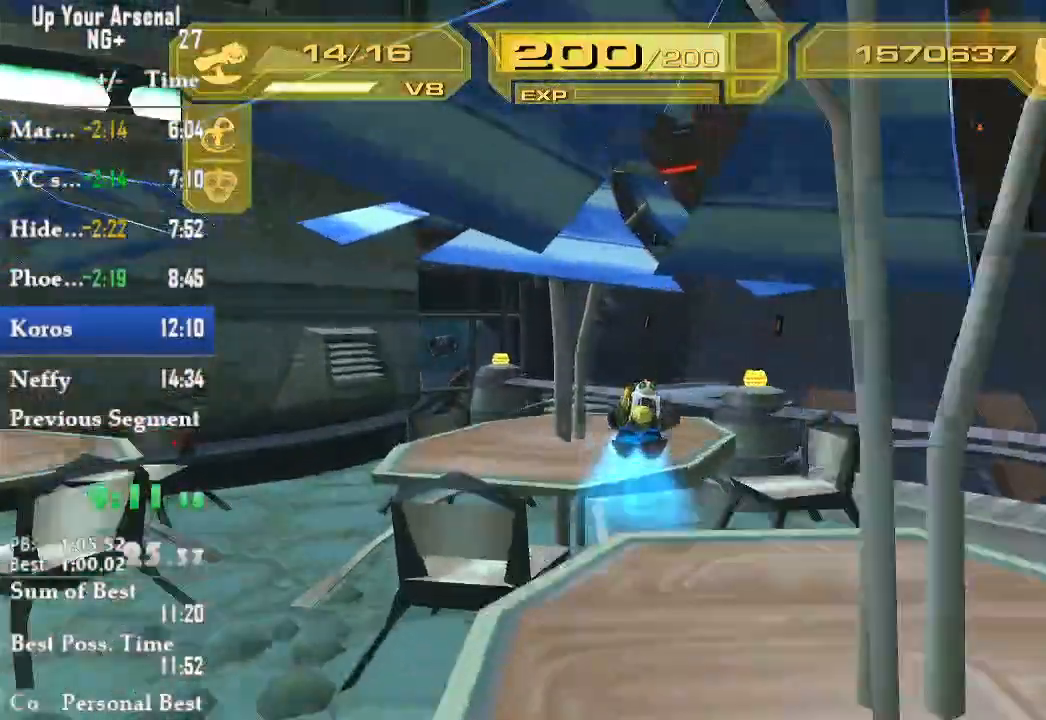
{"dt_ms": 1000, "buttons": ["L1"], "left_stick": "up", "right_stick": "center"}
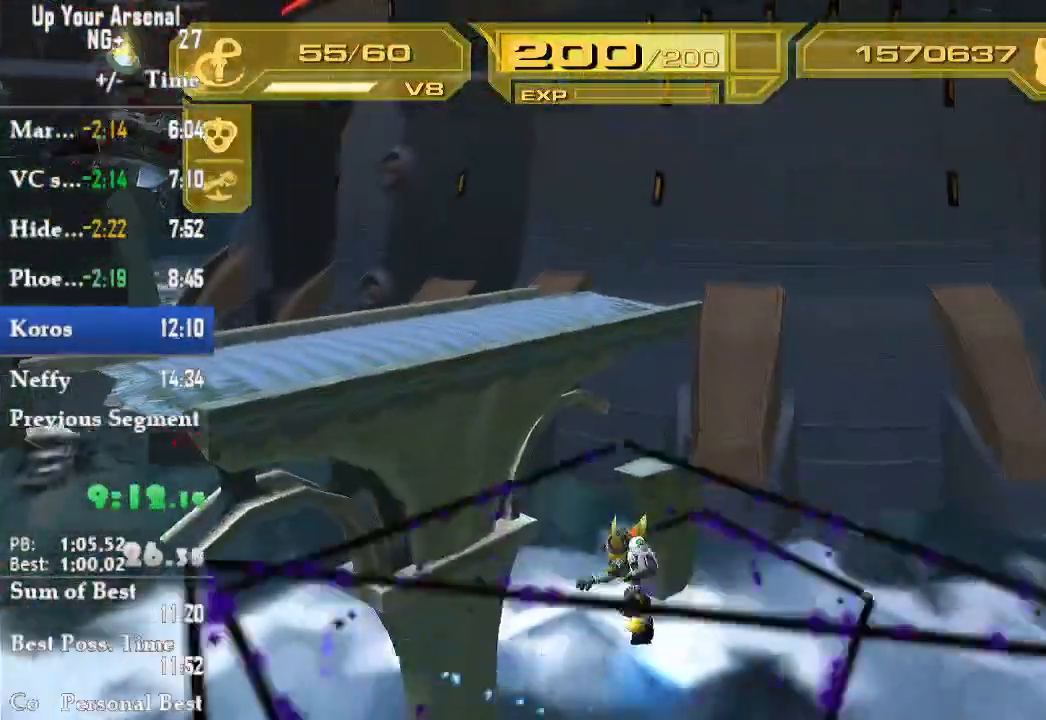
{"dt_ms": 1000, "buttons": [], "left_stick": "center", "right_stick": "center"}
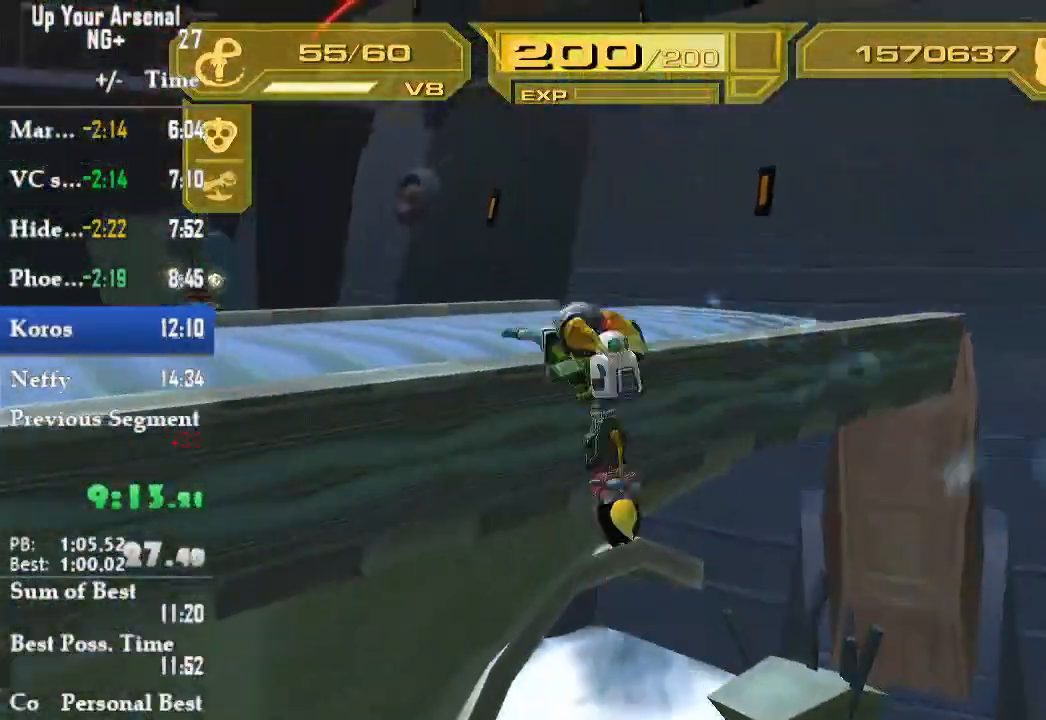
{"dt_ms": 1000, "buttons": ["L2"], "left_stick": "up", "right_stick": "center"}
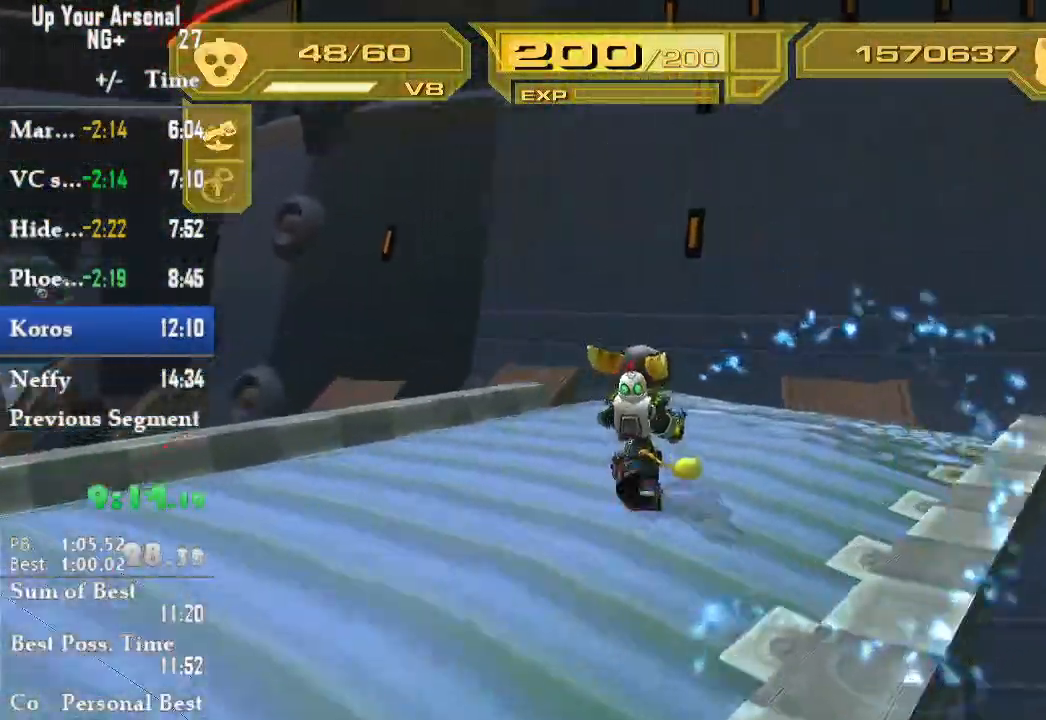
{"dt_ms": 500, "buttons": [], "left_stick": "up", "right_stick": "center"}
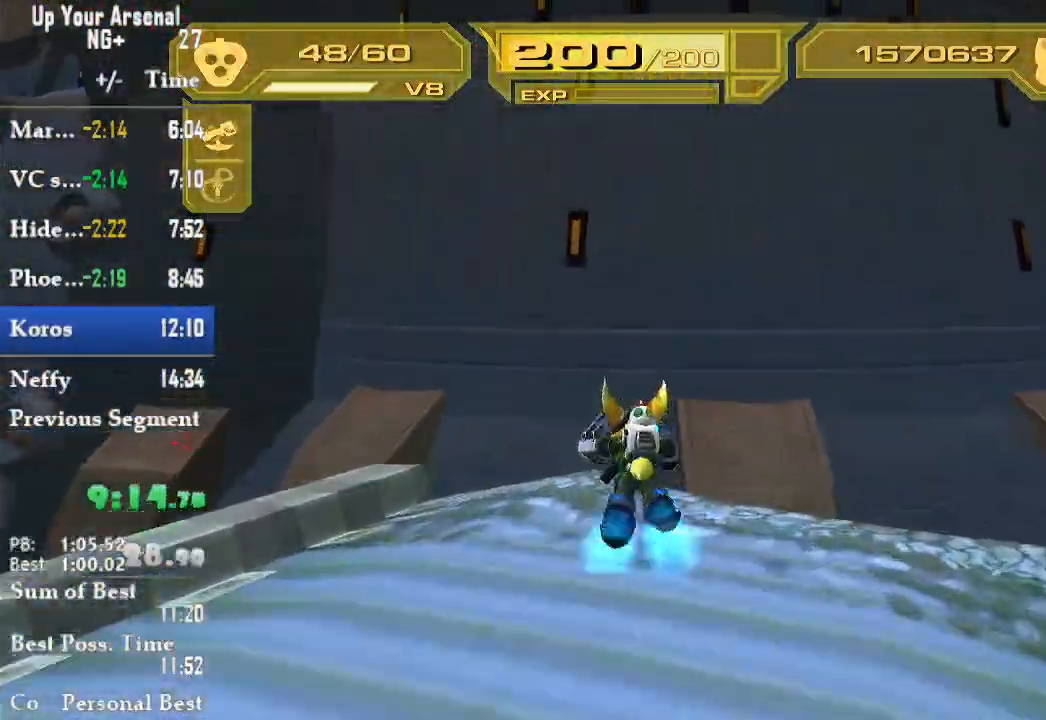
{"dt_ms": 500, "buttons": ["TRIANGLE", "L1"], "left_stick": "up", "right_stick": "center"}
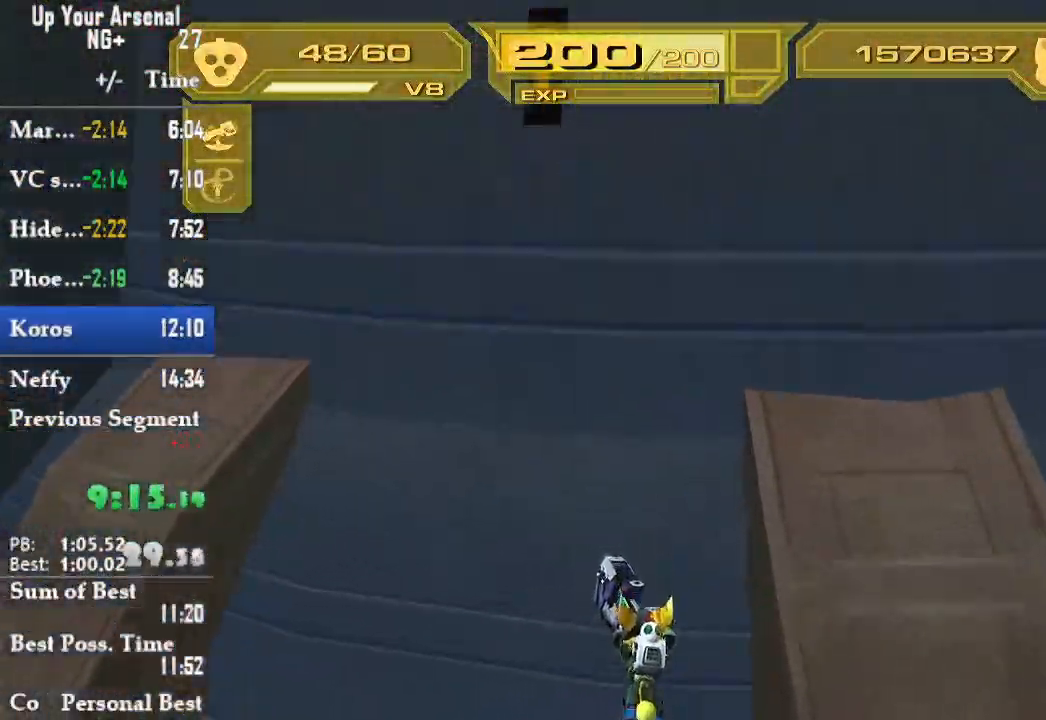
{"dt_ms": 500, "buttons": [], "left_stick": "center", "right_stick": "center", "events": [[17, "CIRCLE", "down"], [50, "TRIANGLE", "up"], [83, "CIRCLE", "up"], [83, "L1", "up"], [133, "left_stick", "center"], [167, "CIRCLE", "down"], [283, "CIRCLE", "up"]]}
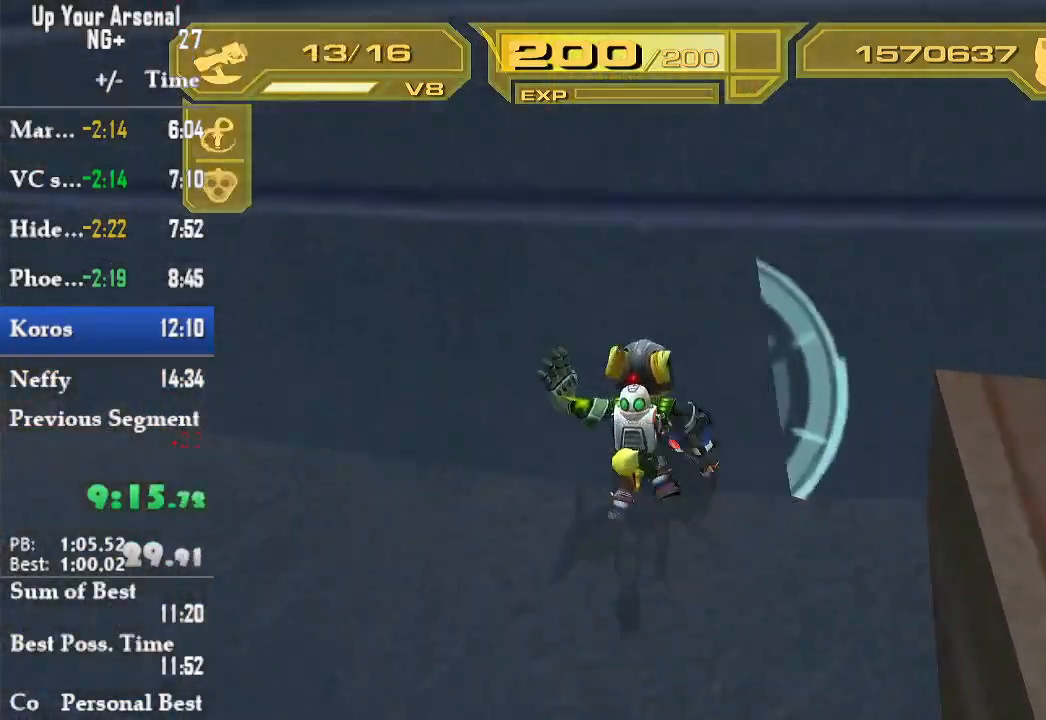
{"dt_ms": 500, "buttons": ["SQUARE"], "left_stick": "center", "right_stick": "center", "events": [[333, "SQUARE", "down"], [450, "SQUARE", "up"], [483, "SQUARE", "down"]]}
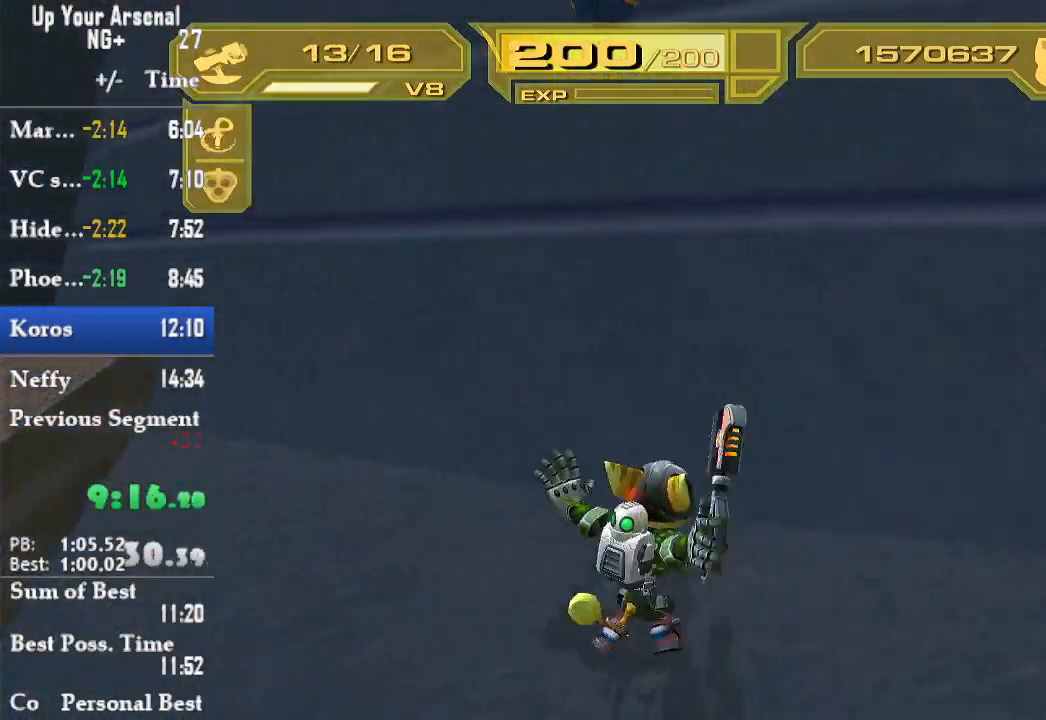
{"dt_ms": 500, "buttons": [], "left_stick": "down", "right_stick": "center", "events": [[67, "SQUARE", "up"], [383, "left_stick", "down"]]}
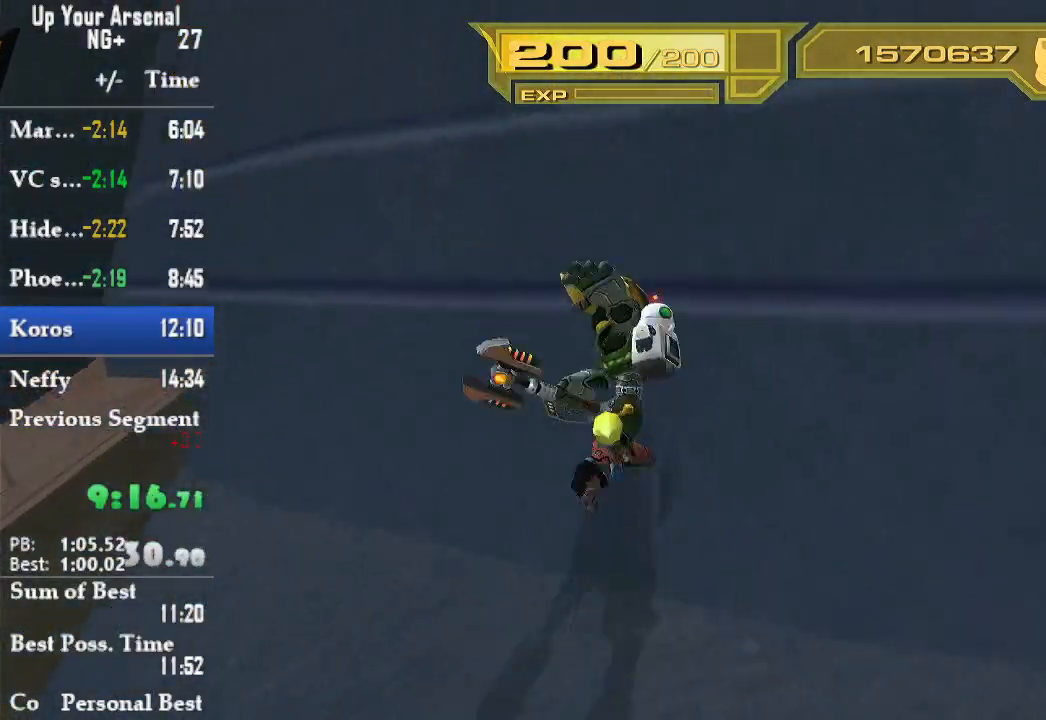
{"dt_ms": 500, "buttons": ["TRIANGLE"], "left_stick": "down", "right_stick": "center", "events": [[200, "CIRCLE", "down"], [333, "CIRCLE", "up"], [483, "TRIANGLE", "down"]]}
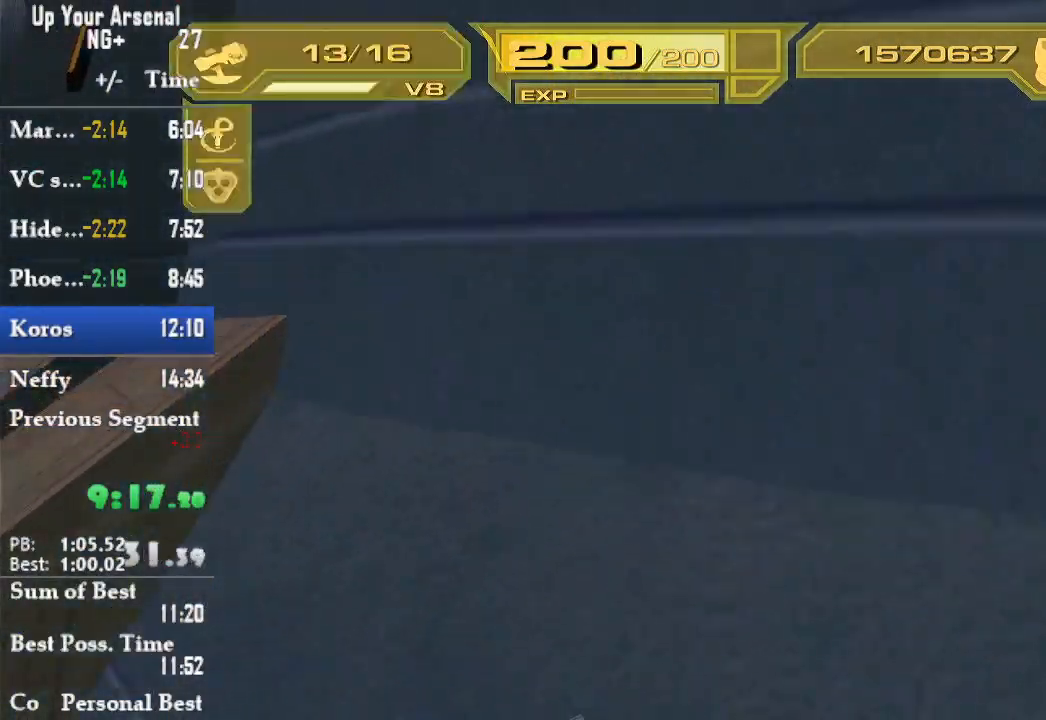
{"dt_ms": 500, "buttons": [], "left_stick": "center", "right_stick": "center", "events": [[33, "TRIANGLE", "up"], [33, "left_stick", "center"], [283, "R2", "down"], [333, "R2", "up"], [450, "TRIANGLE", "down"], [483, "TRIANGLE", "up"]]}
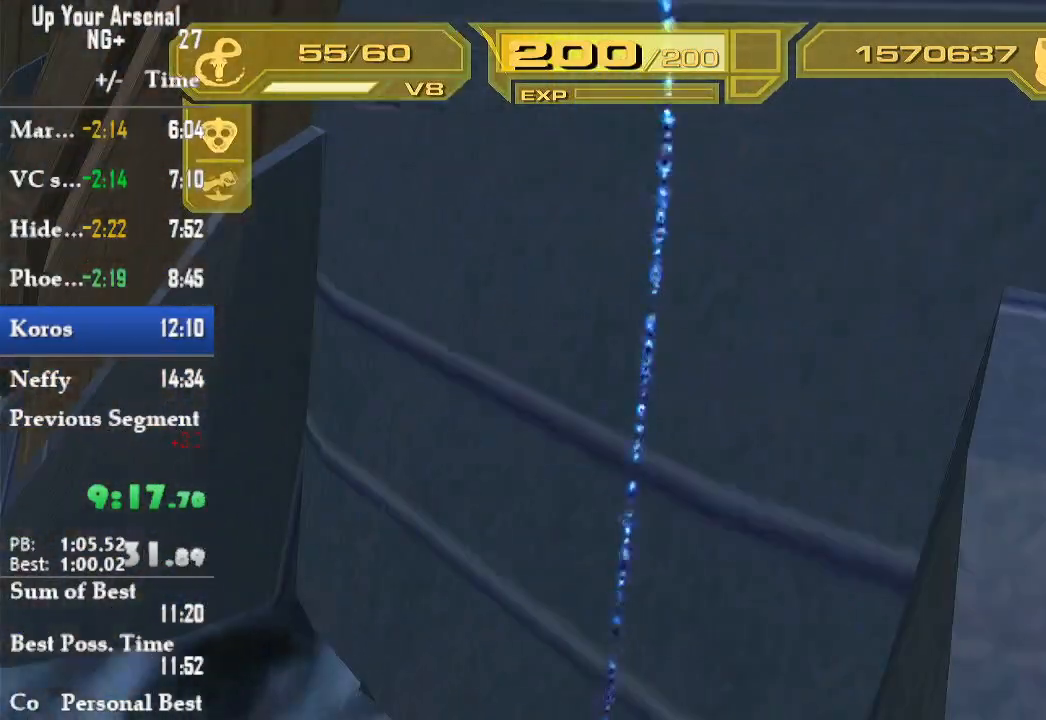
{"dt_ms": 500, "buttons": [], "left_stick": "center", "right_stick": "center", "events": []}
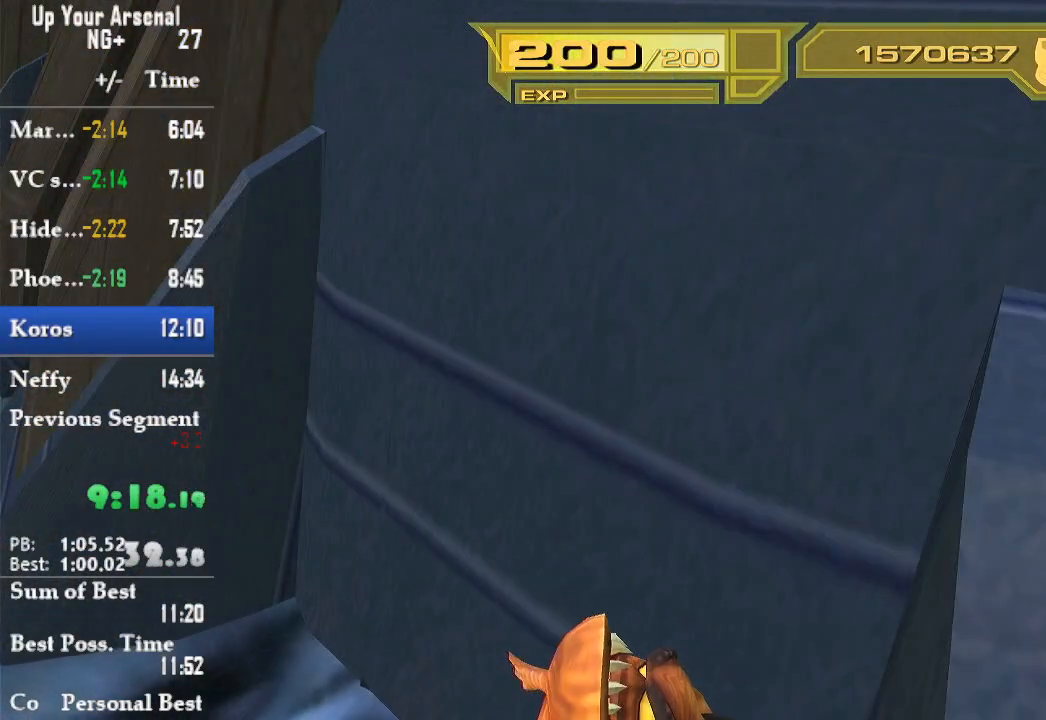
{"dt_ms": 500, "buttons": [], "left_stick": "center", "right_stick": "center", "events": []}
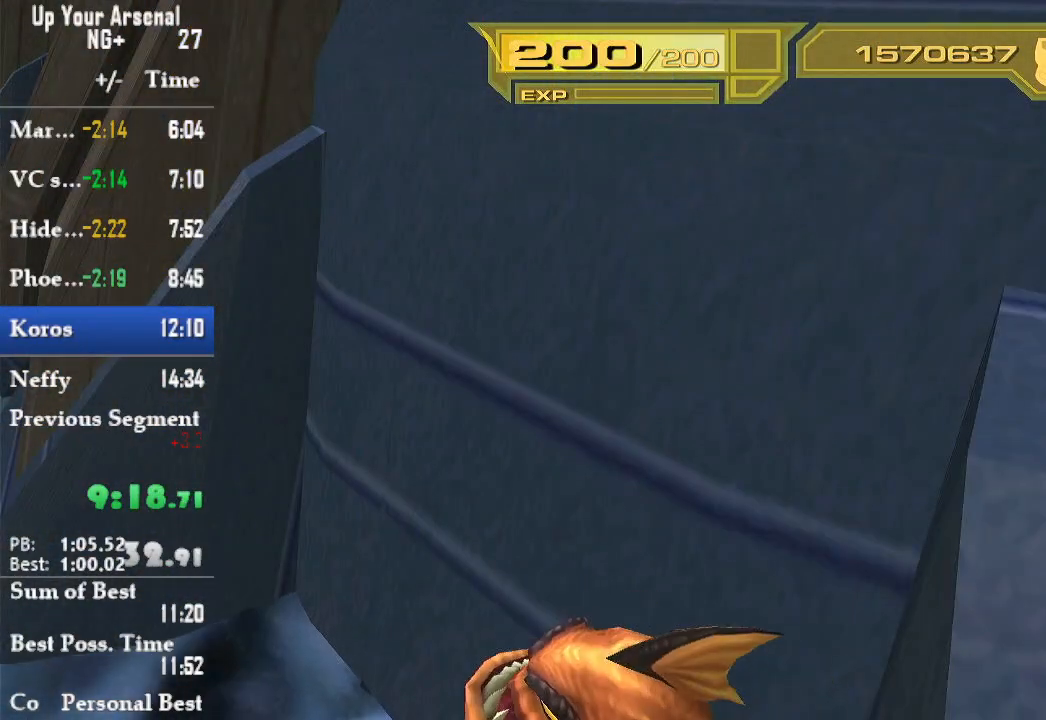
{"dt_ms": 500, "buttons": [], "left_stick": "center", "right_stick": "center", "events": []}
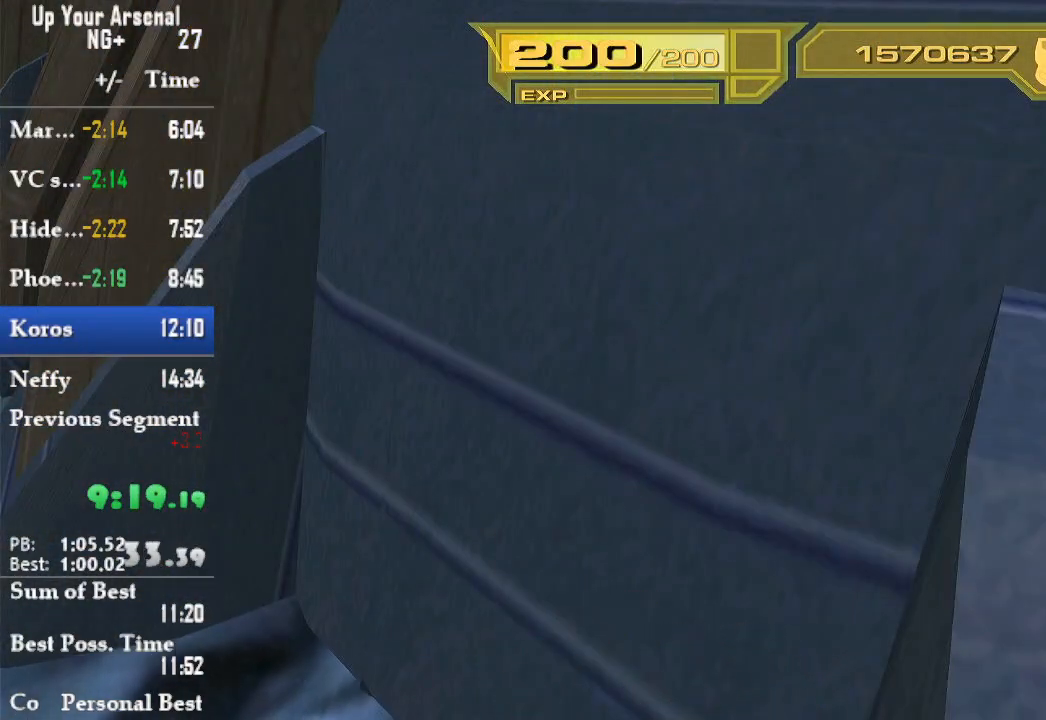
{"dt_ms": 500, "buttons": [], "left_stick": "center", "right_stick": "center", "events": []}
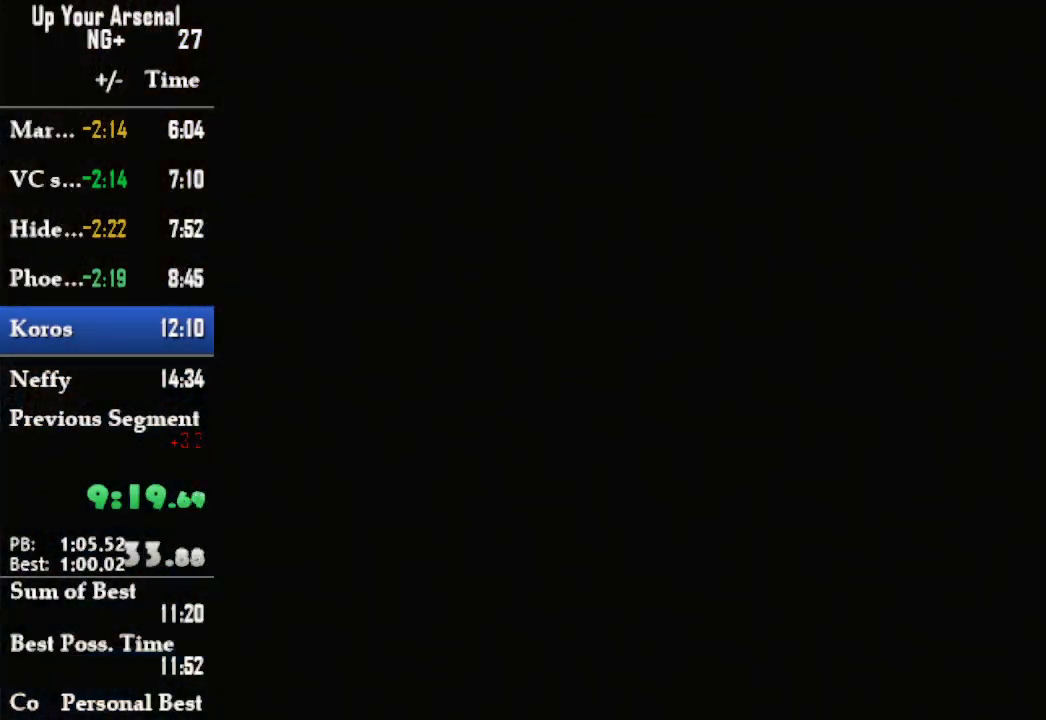
{"dt_ms": 500, "buttons": [], "left_stick": "up", "right_stick": "center"}
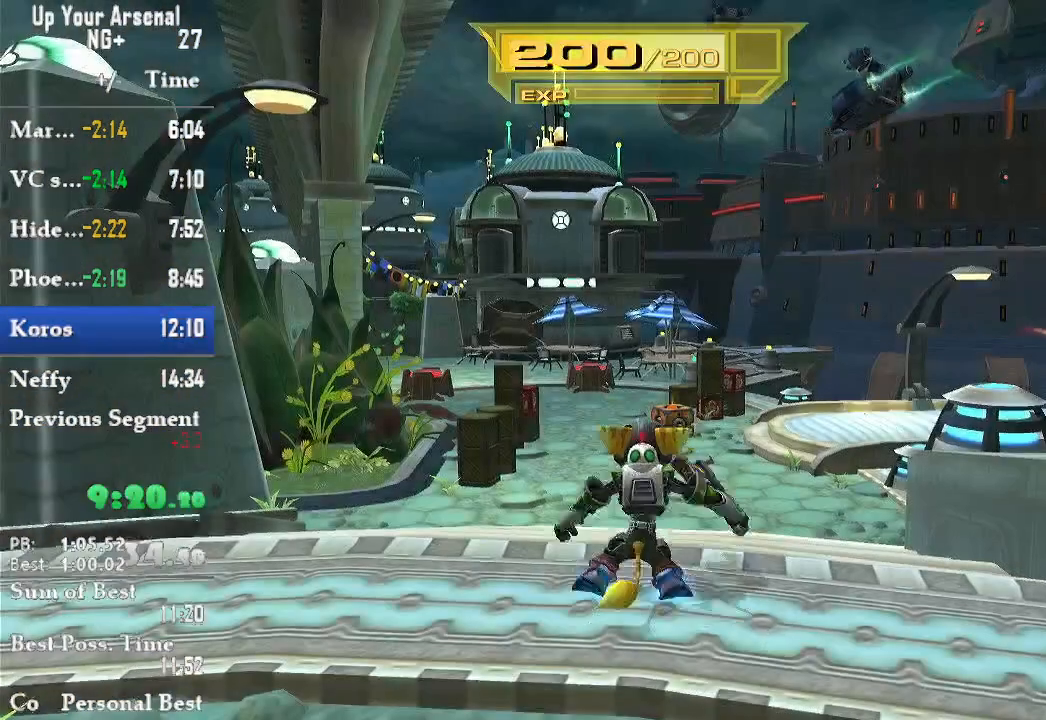
{"dt_ms": 500, "buttons": [], "left_stick": "up", "right_stick": "center", "events": [[167, "TRIANGLE", "down"], [200, "TRIANGLE", "up"]]}
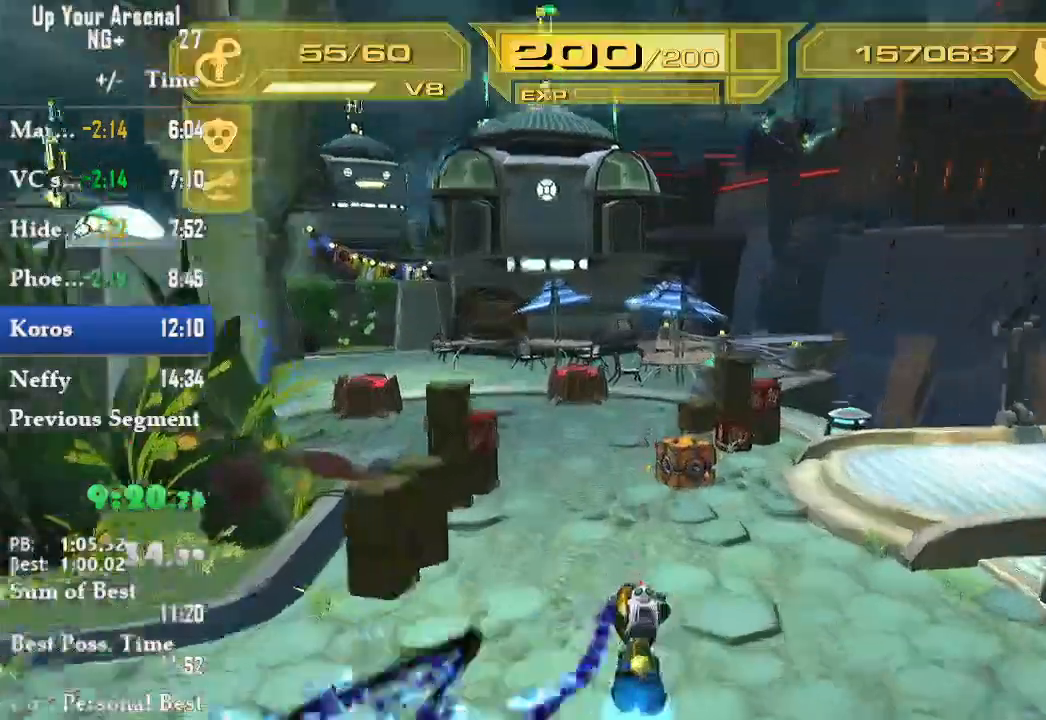
{"dt_ms": 500, "buttons": [], "left_stick": "up", "right_stick": "center", "events": []}
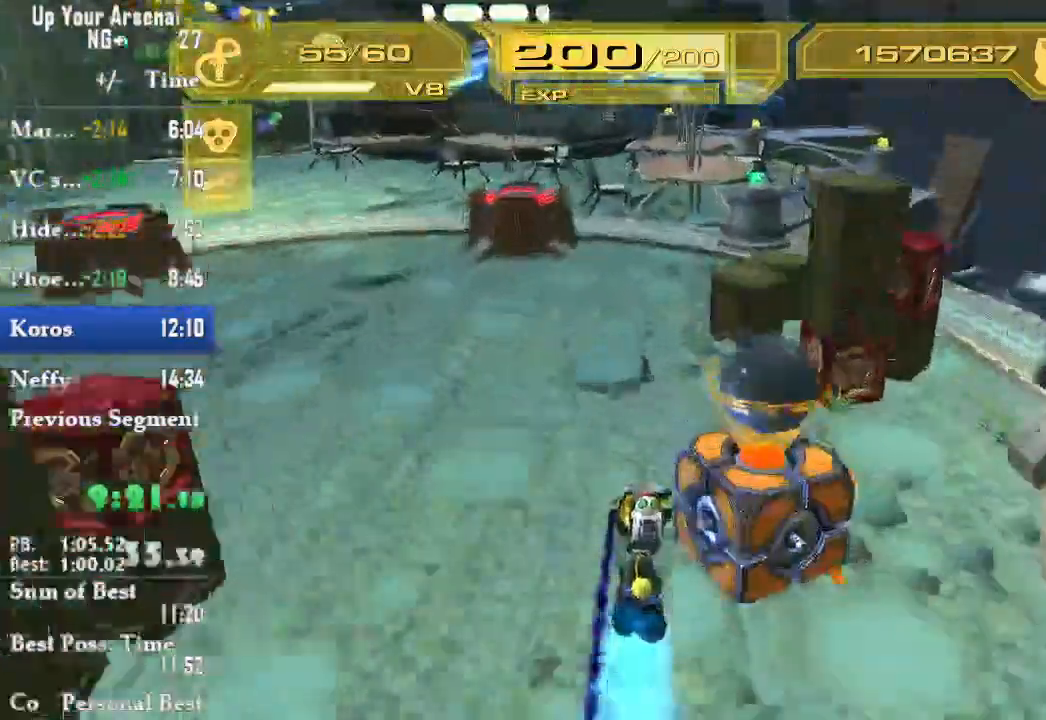
{"dt_ms": 500, "buttons": ["CROSS"], "left_stick": "center", "right_stick": "center", "events": [[350, "left_stick", "center"], [467, "CROSS", "down"]]}